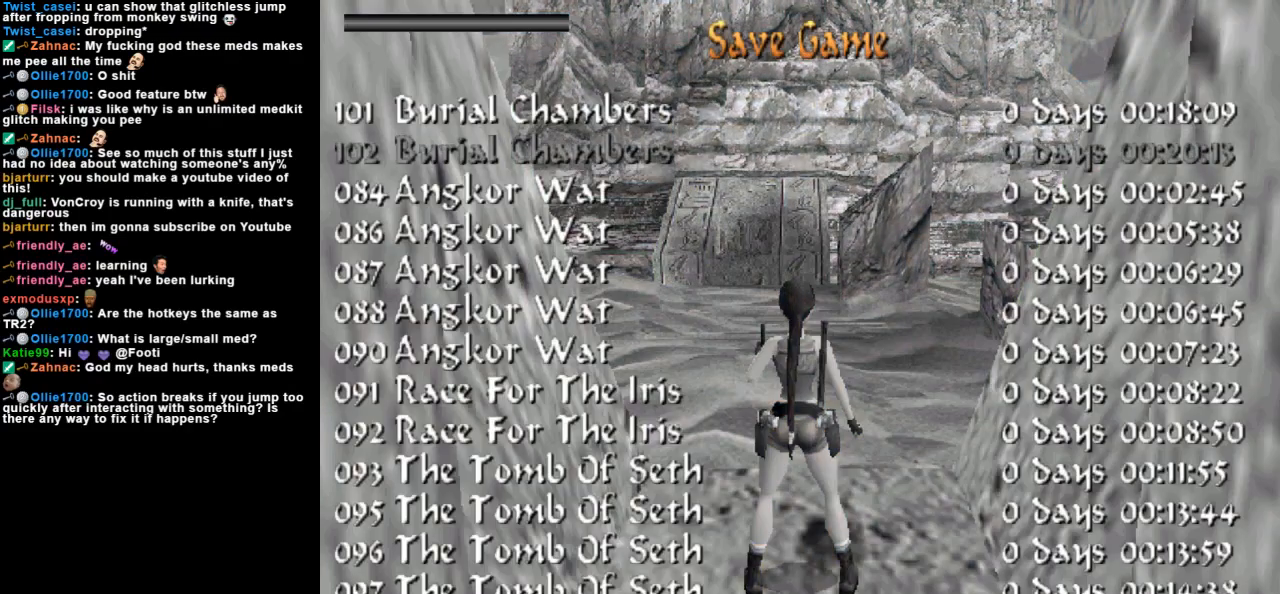
Gameplay with keyboard; each line is a JSON object with the keys held at the frame after it. "events" lists presses ("down") and releases ("up") of "action", "dash", "down", "duck", "flare", "guns", "inv", "jump", "left", "lmed", "look", "lstep", "pause", "right", "roll", "roll2", "rstep", "space", "up" and "walk" between this image and that frame as [ms after this image, input, new state], when the widget could be followed in between. No other keys are recorded. Mouse input is not recorded. Key names are as the overlay labels them; some are game actions (e.g. jump) rather than physical keys.
{"keys": [], "events": [[33, "down", "down"], [167, "down", "up"]]}
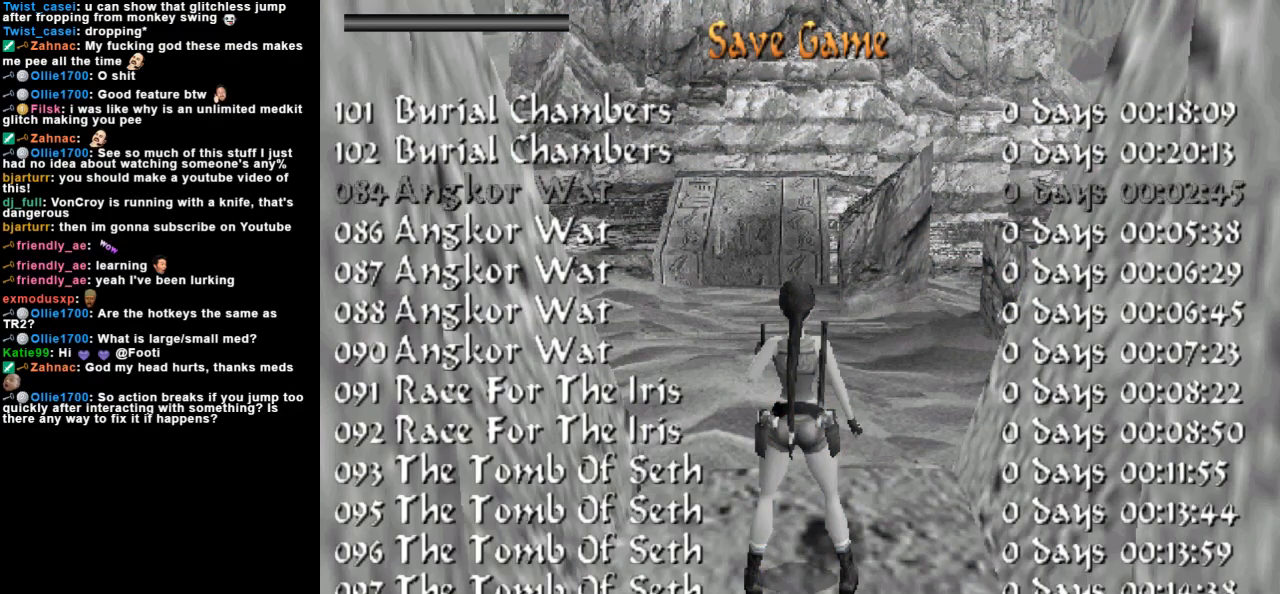
{"keys": [], "events": []}
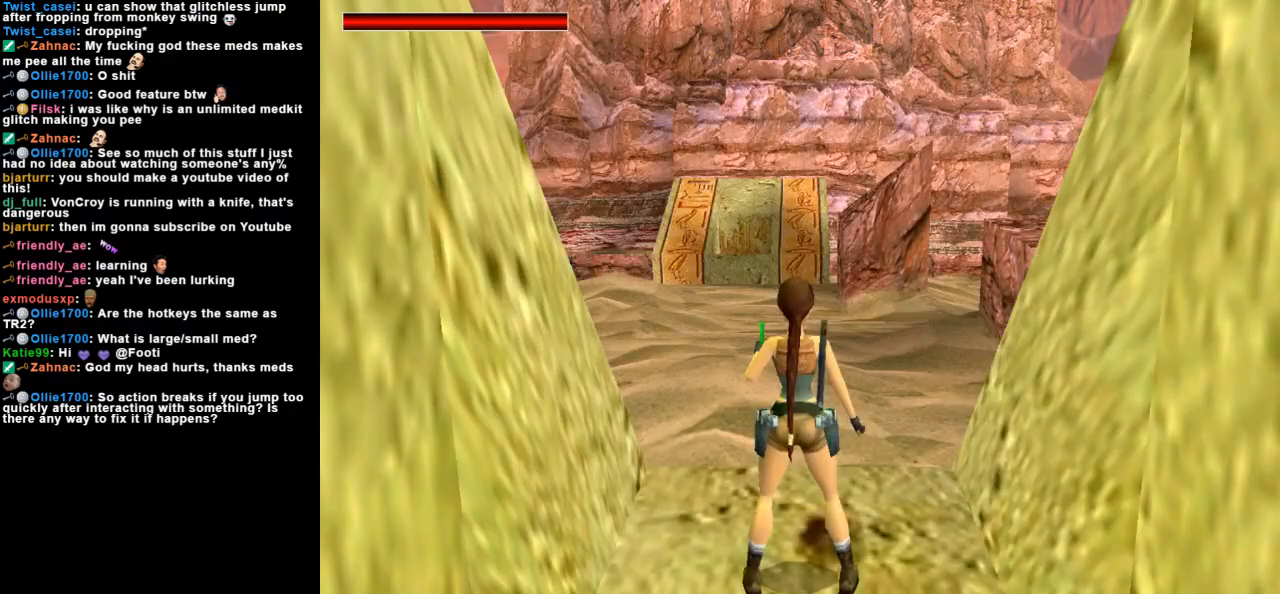
{"keys": [], "events": []}
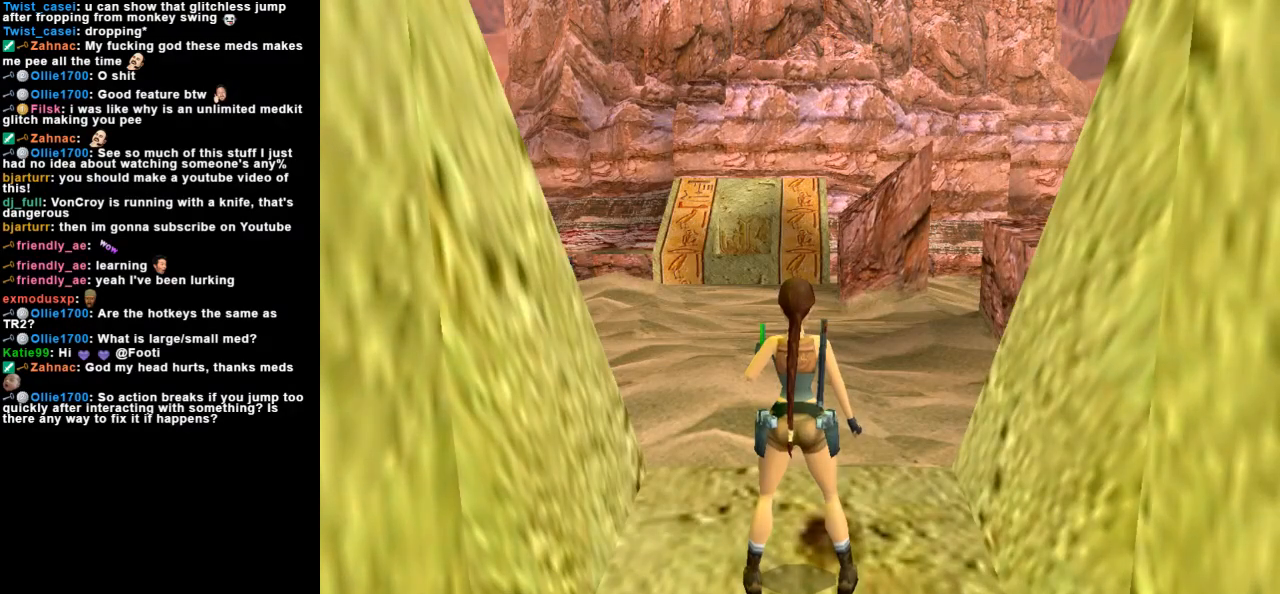
{"keys": [], "events": []}
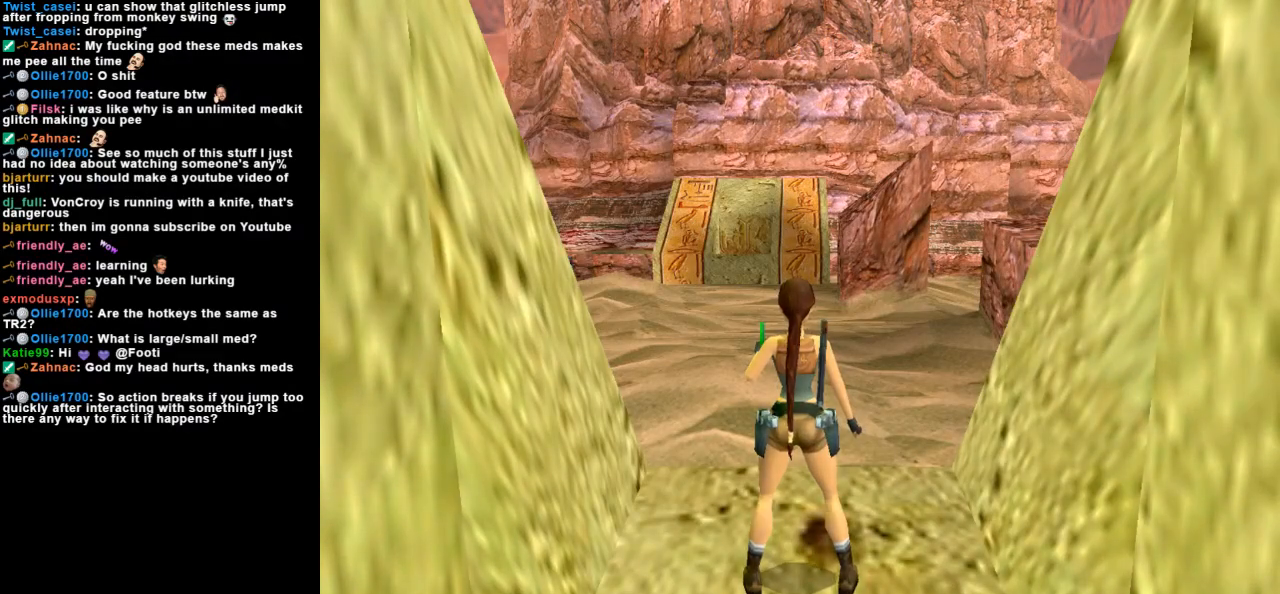
{"keys": ["left"], "events": [[267, "left", "down"]]}
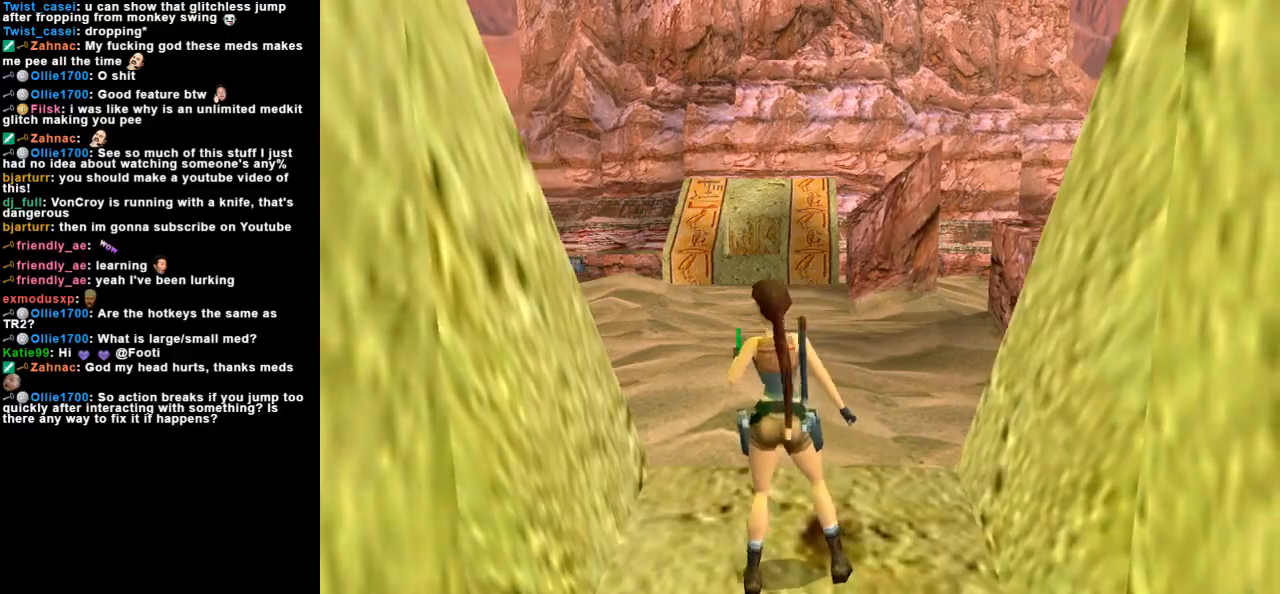
{"keys": ["left"], "events": [[33, "up", "down"], [200, "up", "up"]]}
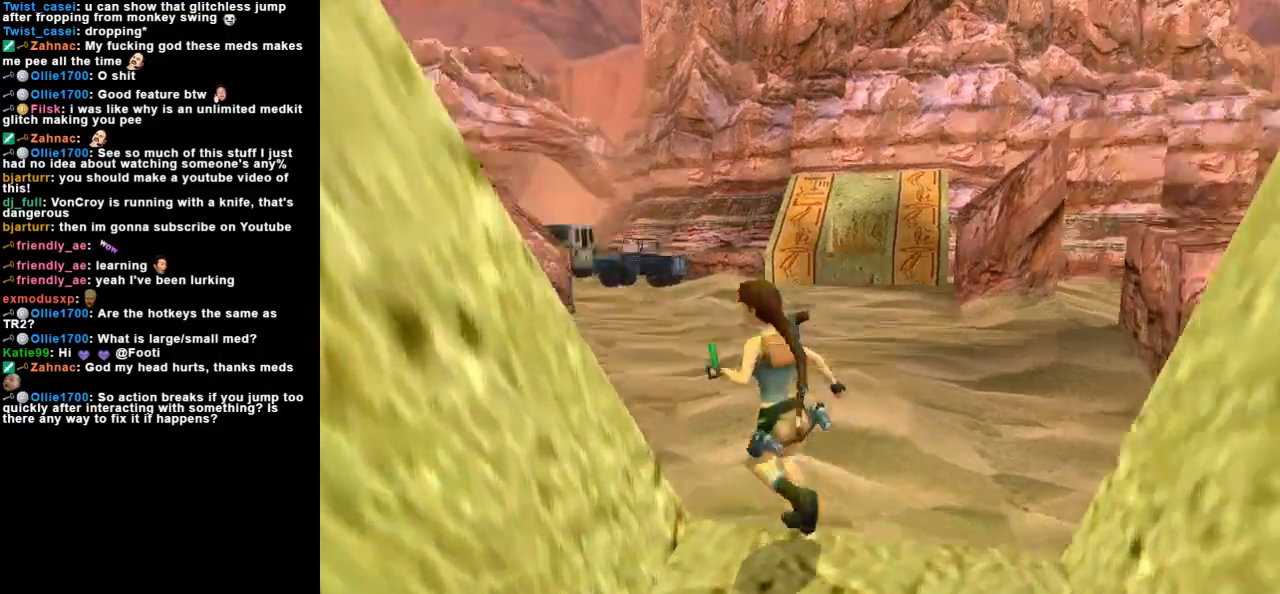
{"keys": [], "events": [[200, "left", "up"]]}
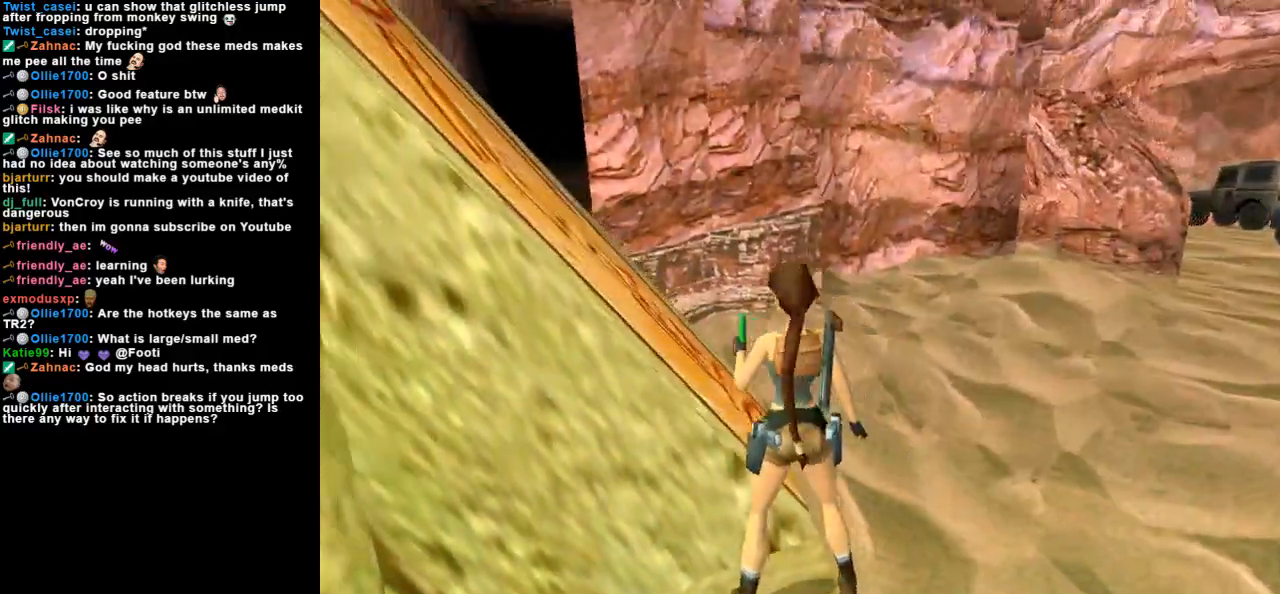
{"keys": ["jump"], "events": [[467, "jump", "down"]]}
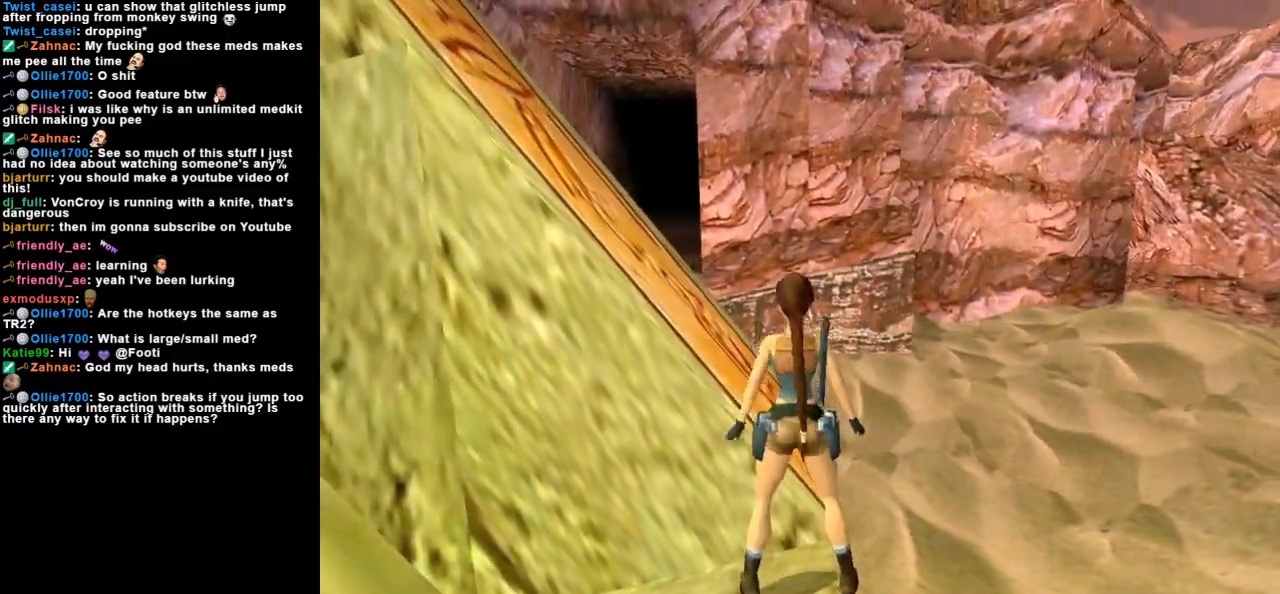
{"keys": [], "events": [[33, "up", "down"], [433, "jump", "up"], [467, "up", "up"]]}
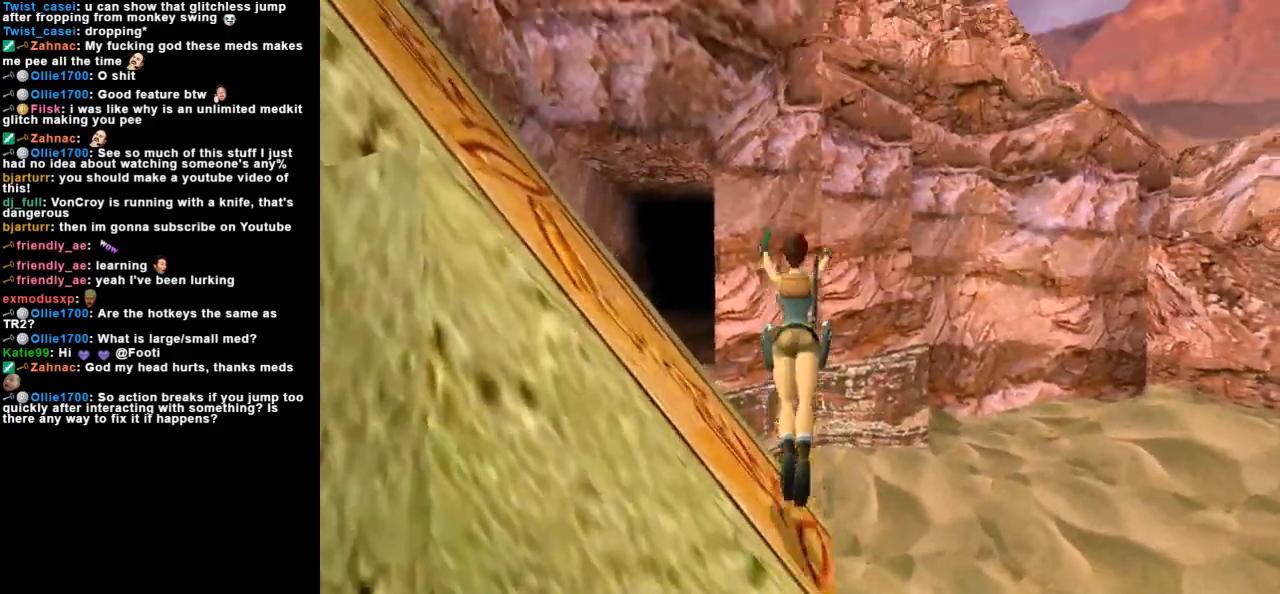
{"keys": [], "events": []}
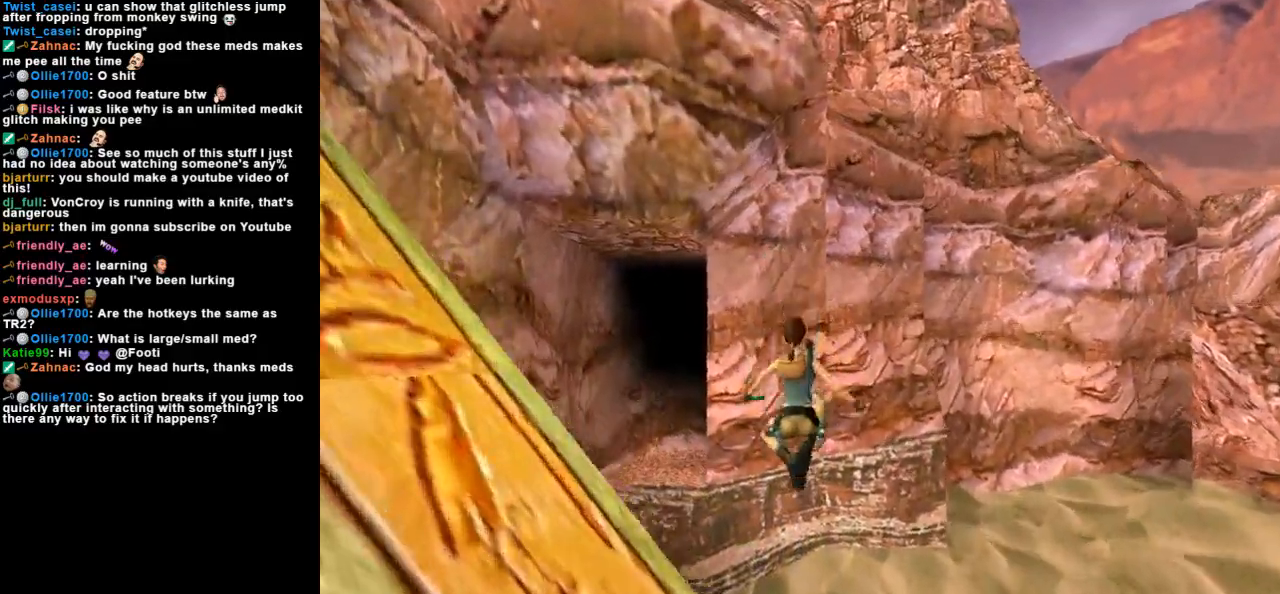
{"keys": [], "events": []}
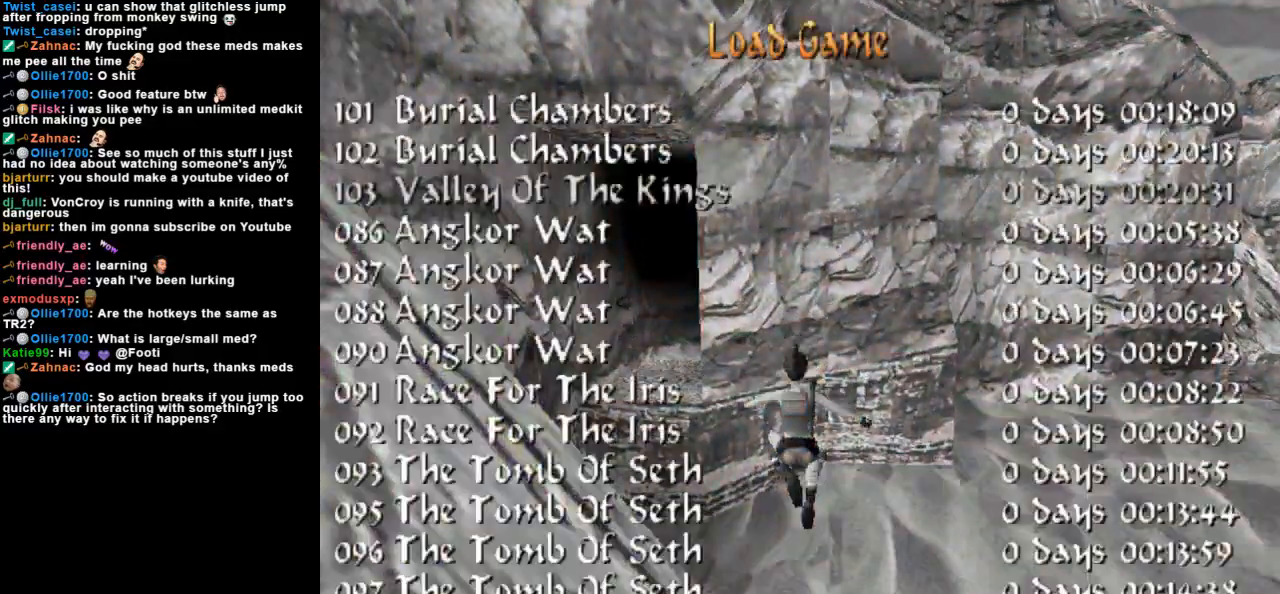
{"keys": [], "events": []}
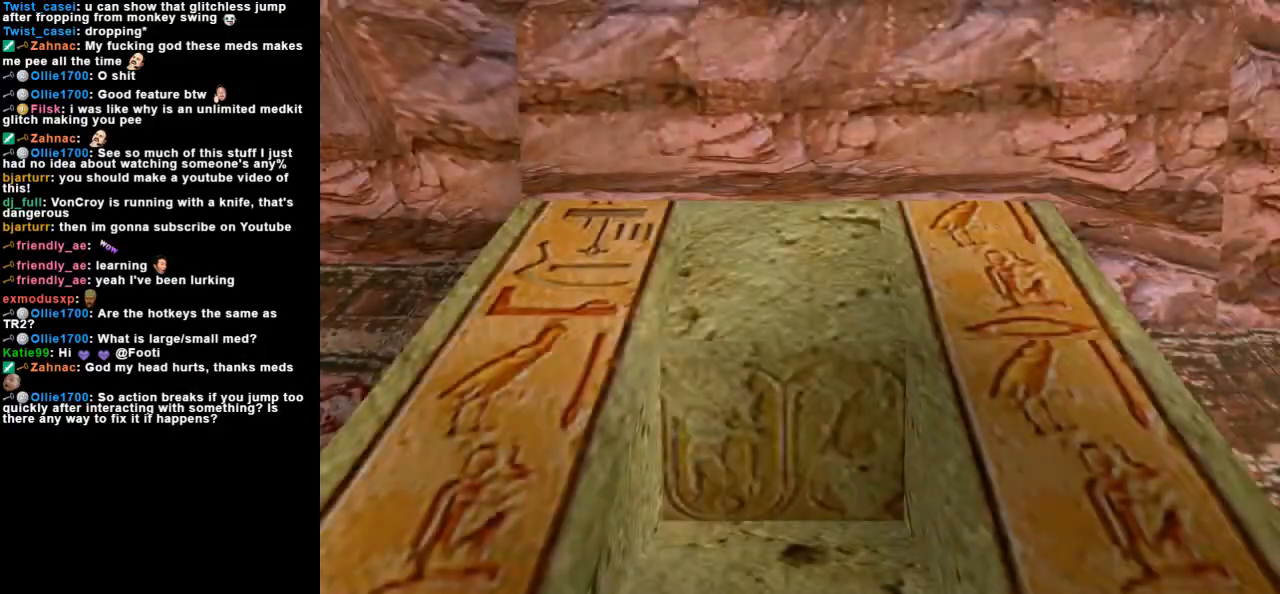
{"keys": [], "events": []}
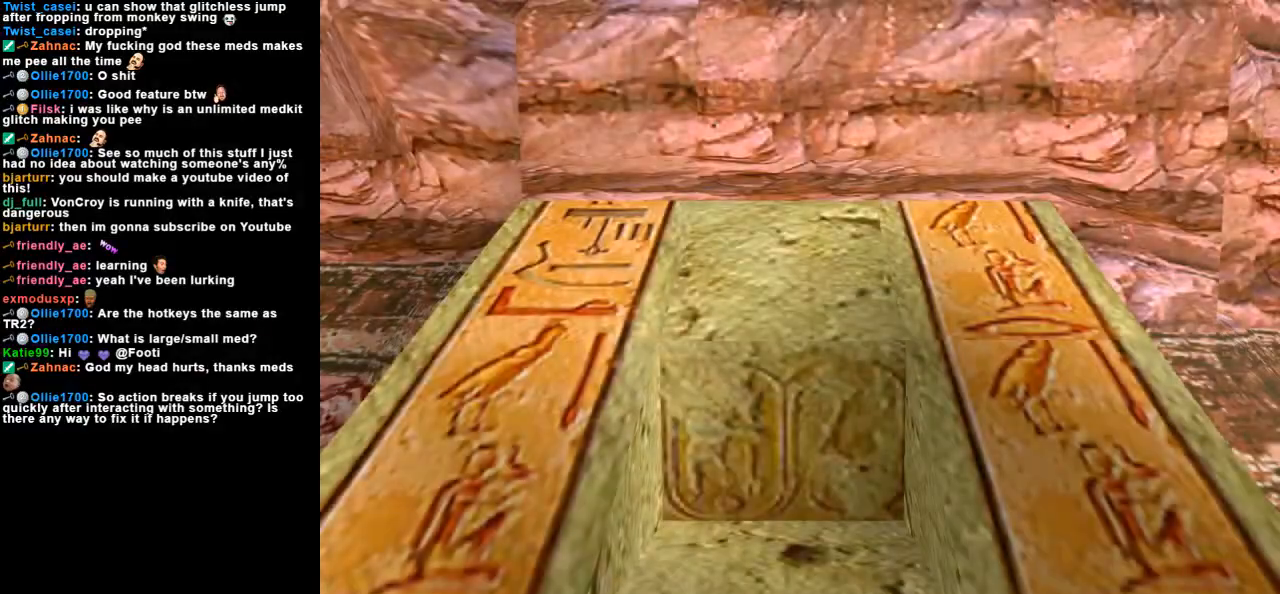
{"keys": ["up"], "events": [[500, "up", "down"]]}
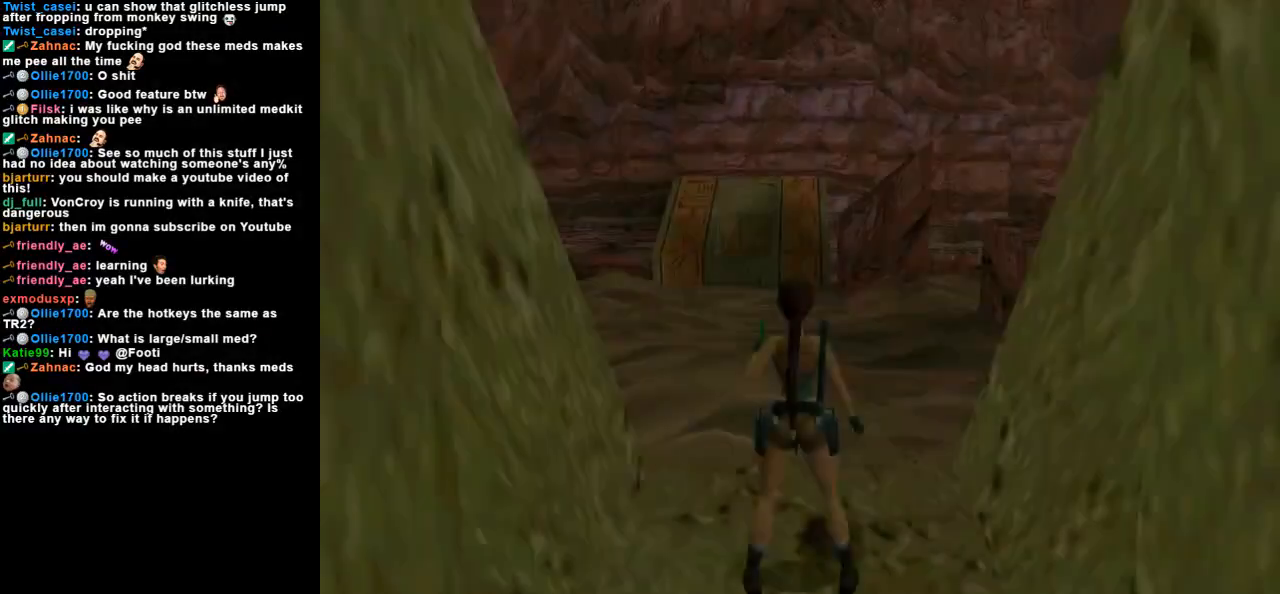
{"keys": ["left"], "events": [[133, "left", "down"], [300, "left", "up"], [300, "up", "up"], [433, "left", "down"]]}
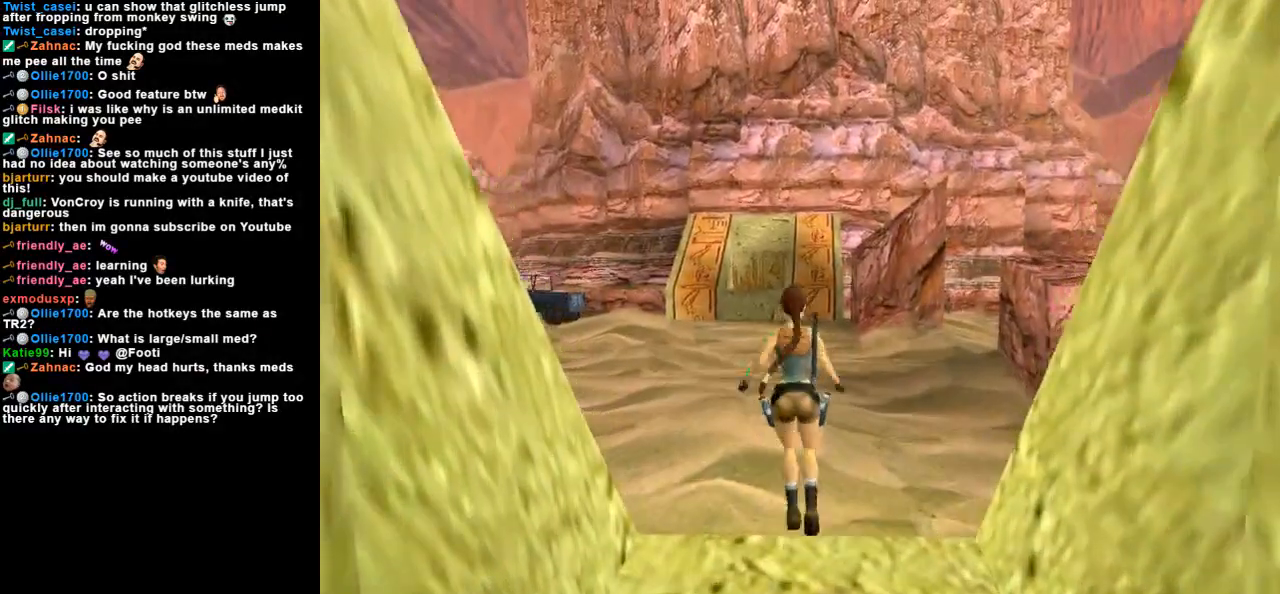
{"keys": ["look"], "events": [[167, "left", "up"], [200, "right", "down"], [367, "right", "up"], [400, "look", "down"]]}
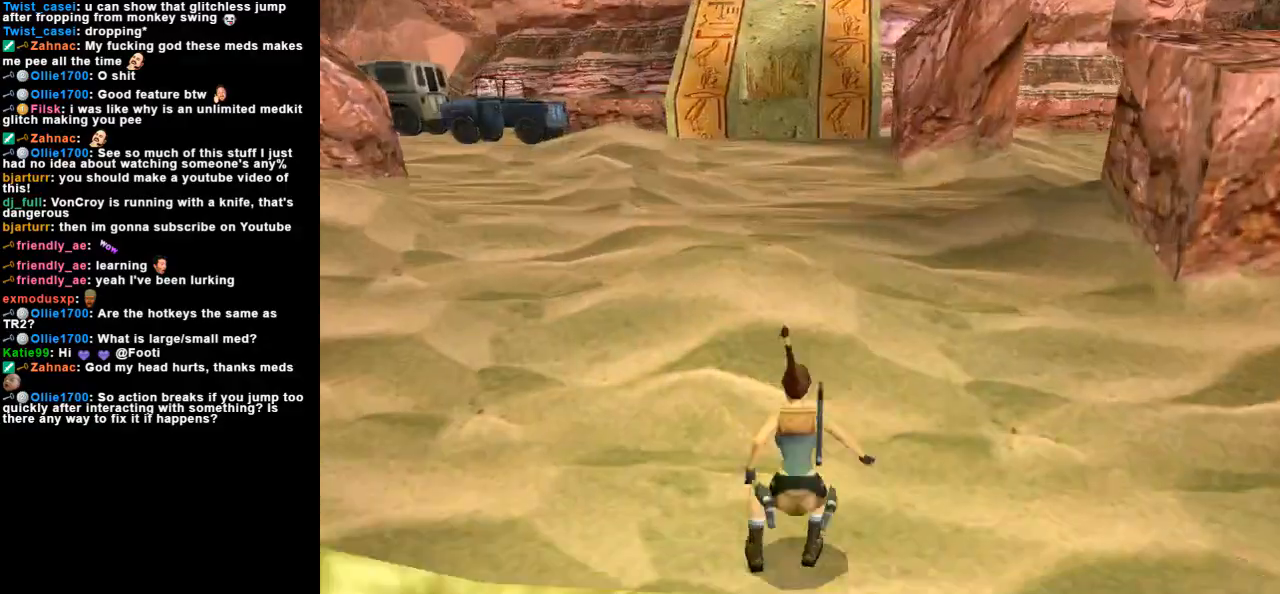
{"keys": ["look"], "events": [[33, "right", "down"], [100, "up", "down"], [367, "up", "up"], [467, "right", "up"]]}
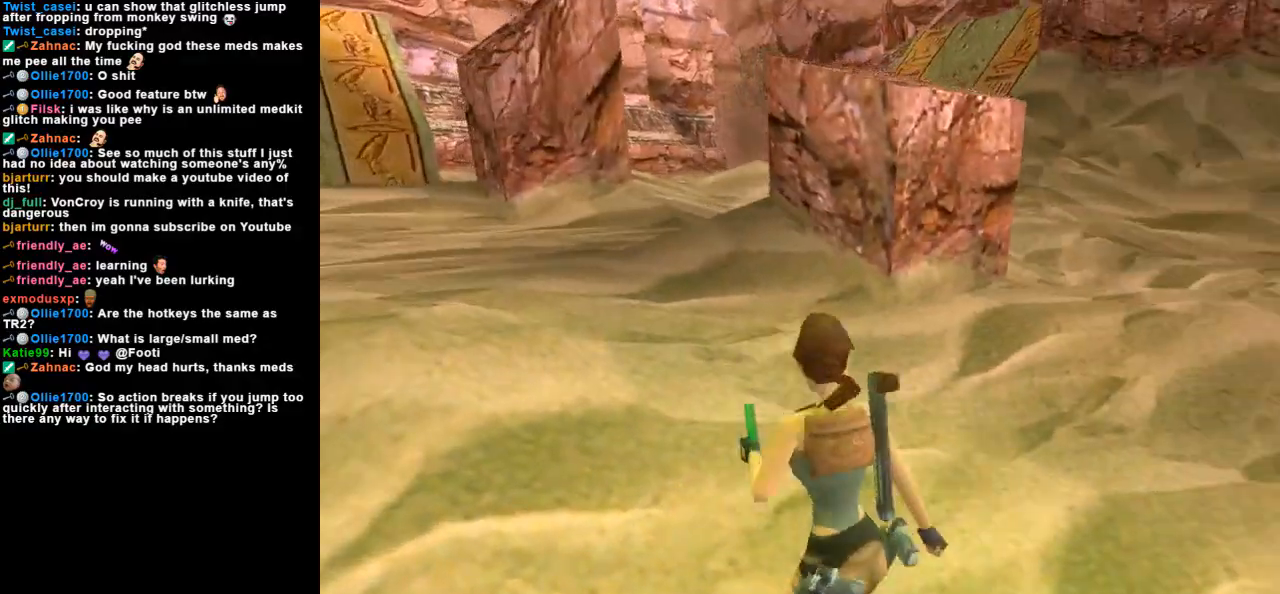
{"keys": ["look", "right"], "events": [[433, "right", "down"]]}
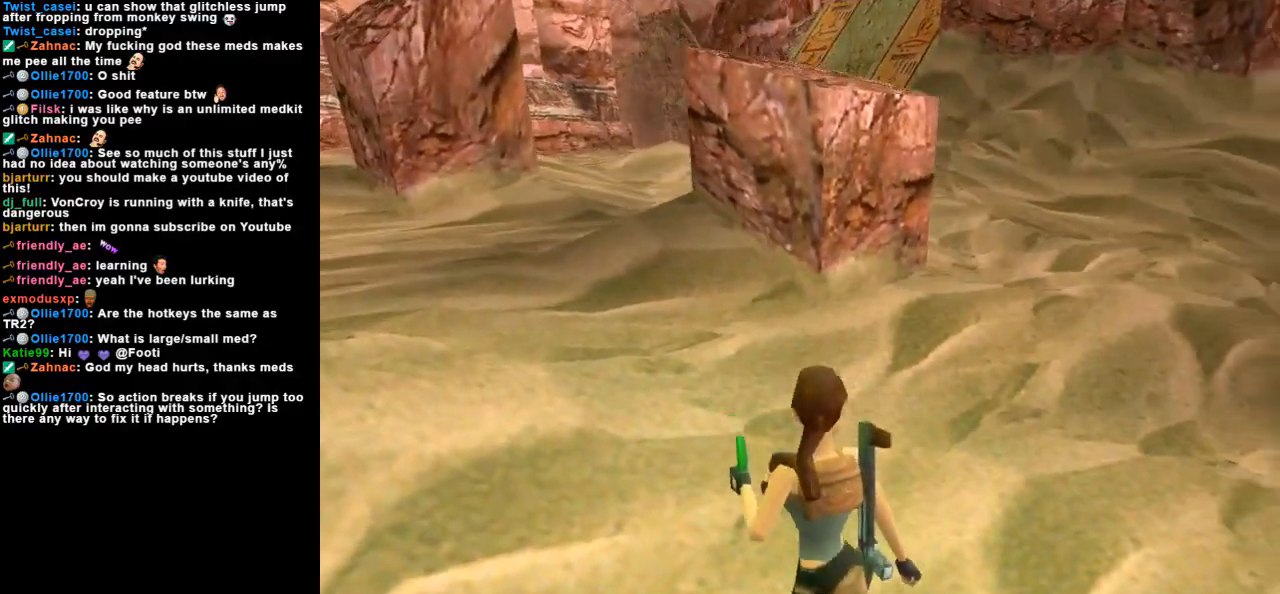
{"keys": ["look"], "events": [[300, "right", "up"]]}
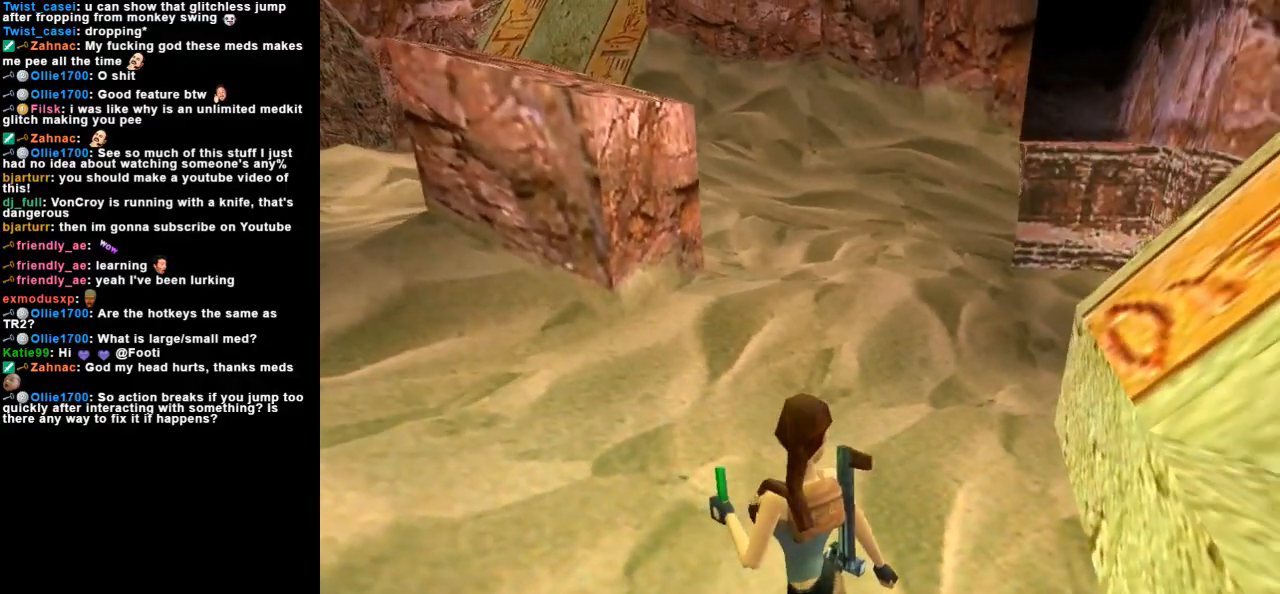
{"keys": ["left", "look"], "events": [[133, "left", "down"]]}
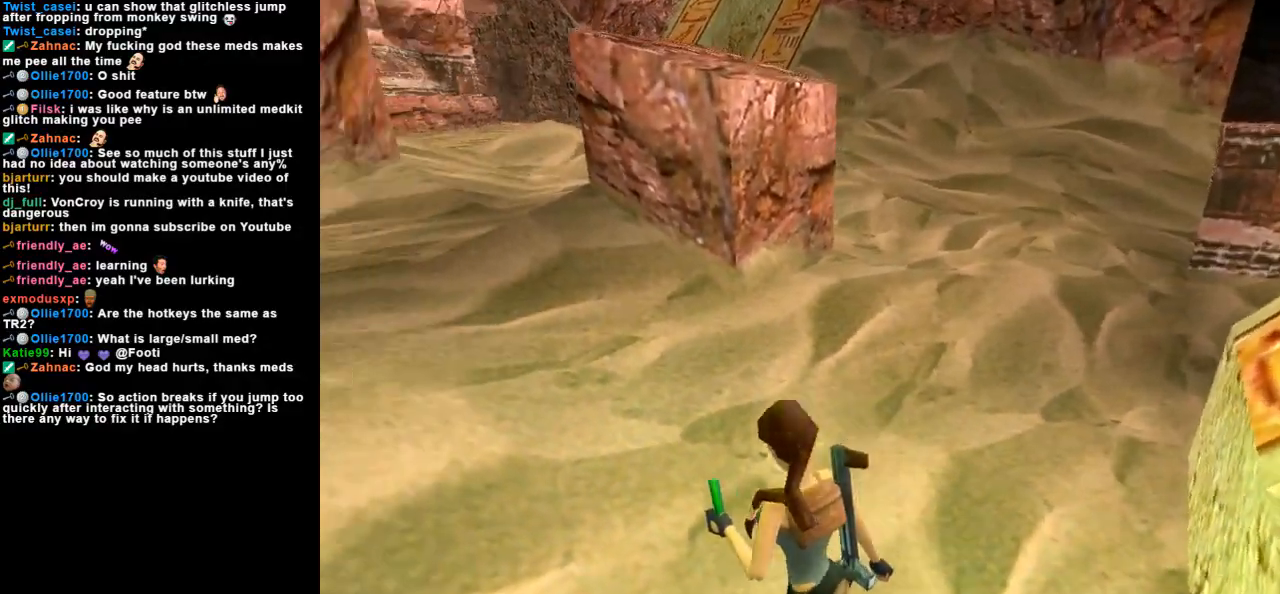
{"keys": ["left", "look"], "events": [[333, "down", "down"], [500, "down", "up"]]}
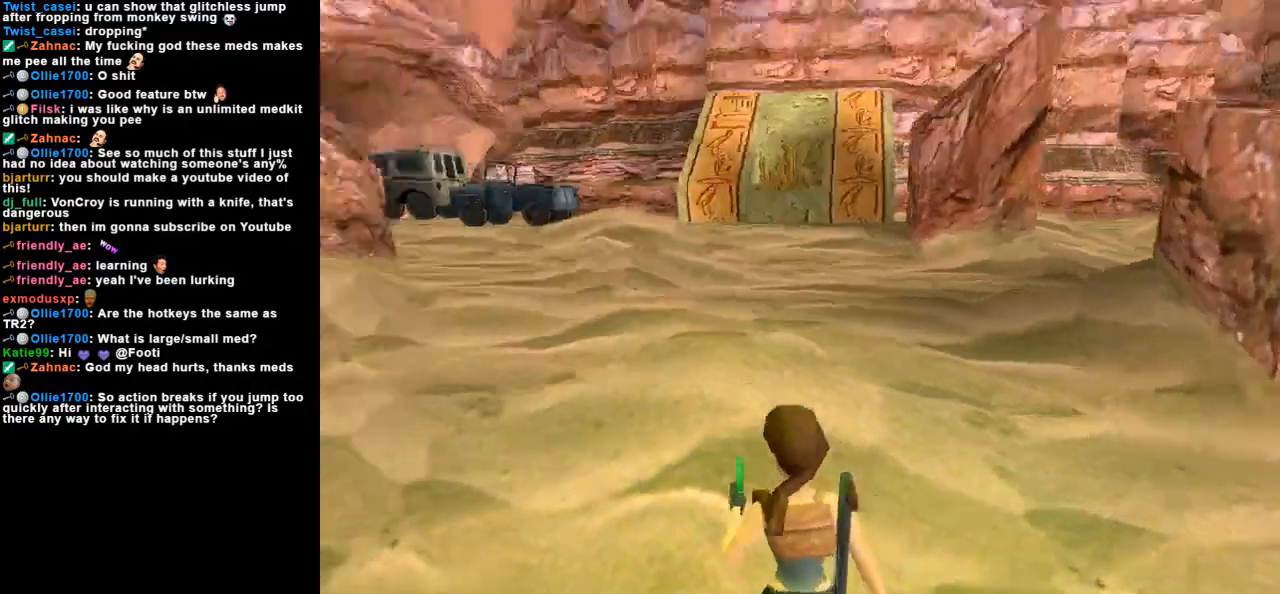
{"keys": ["look"], "events": [[300, "up", "down"], [333, "left", "up"], [333, "up", "up"]]}
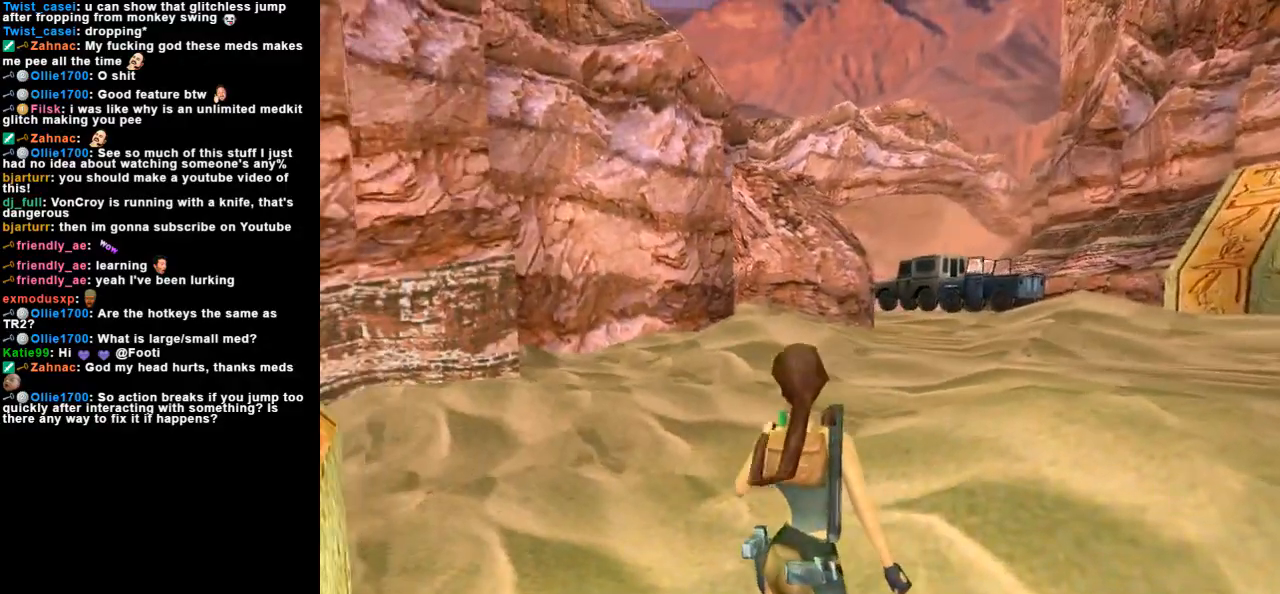
{"keys": ["look"], "events": []}
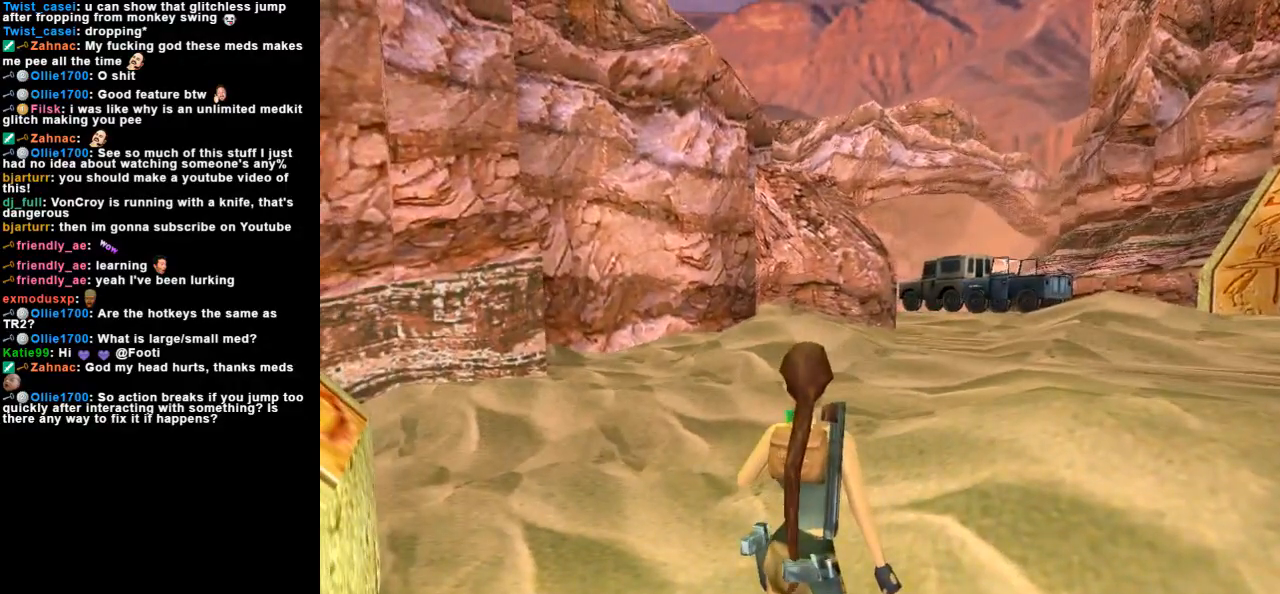
{"keys": ["look"], "events": [[33, "left", "down"], [100, "up", "down"], [233, "up", "up"], [333, "left", "up"]]}
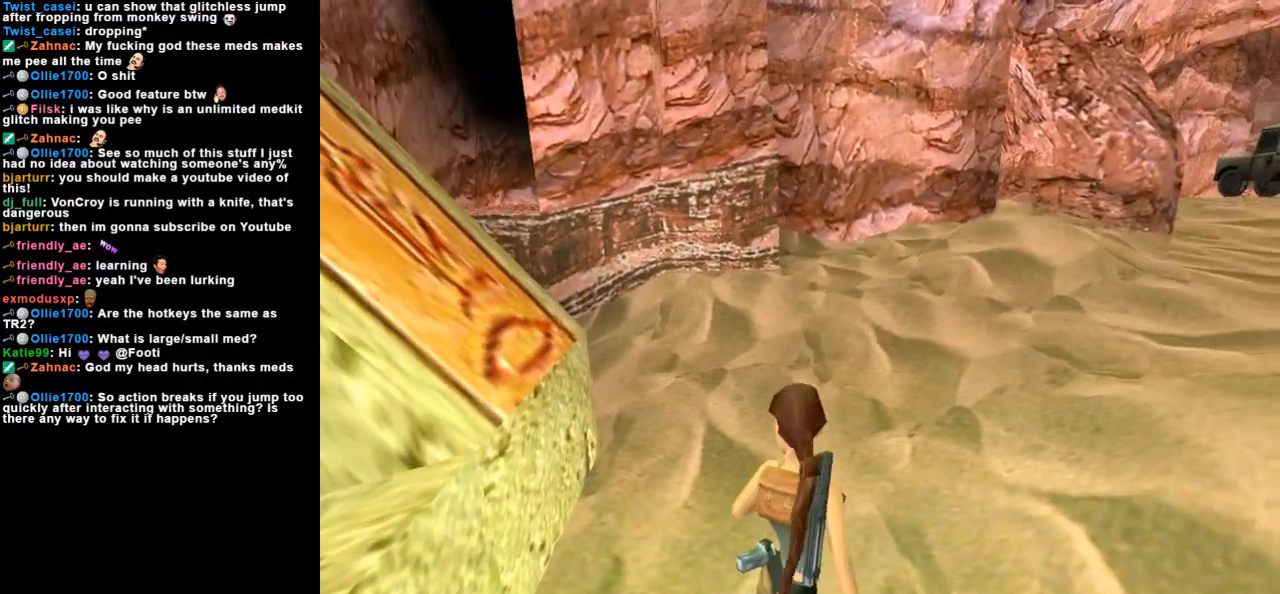
{"keys": ["look", "right"], "events": [[233, "right", "down"], [367, "up", "down"], [467, "up", "up"]]}
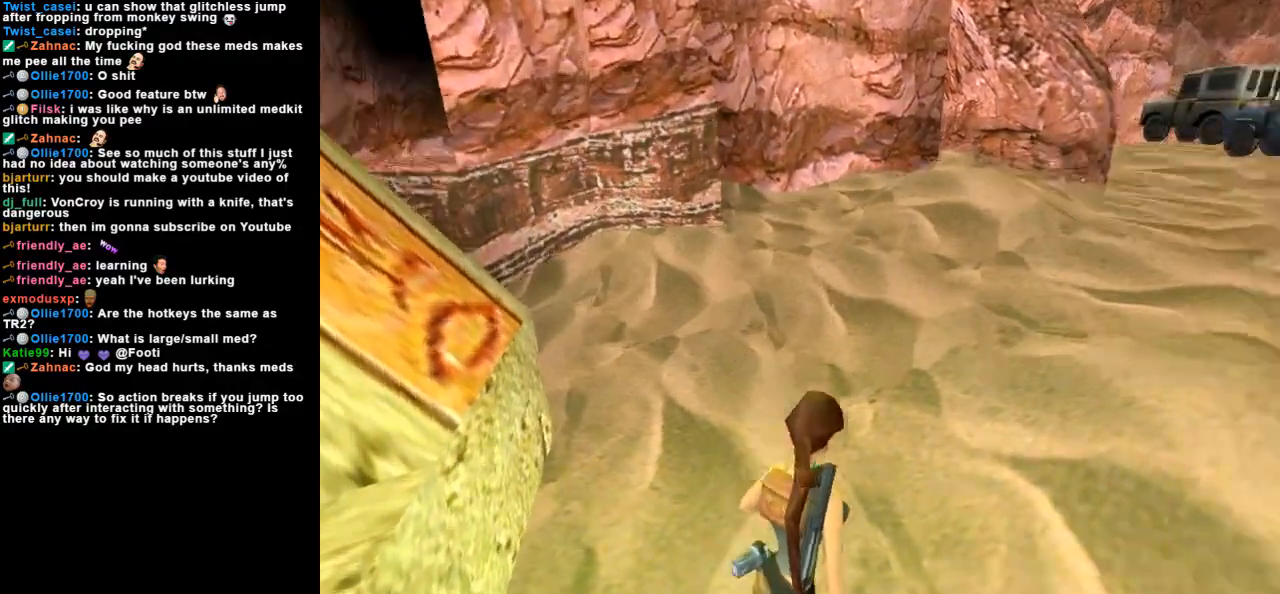
{"keys": ["look"], "events": [[67, "right", "up"]]}
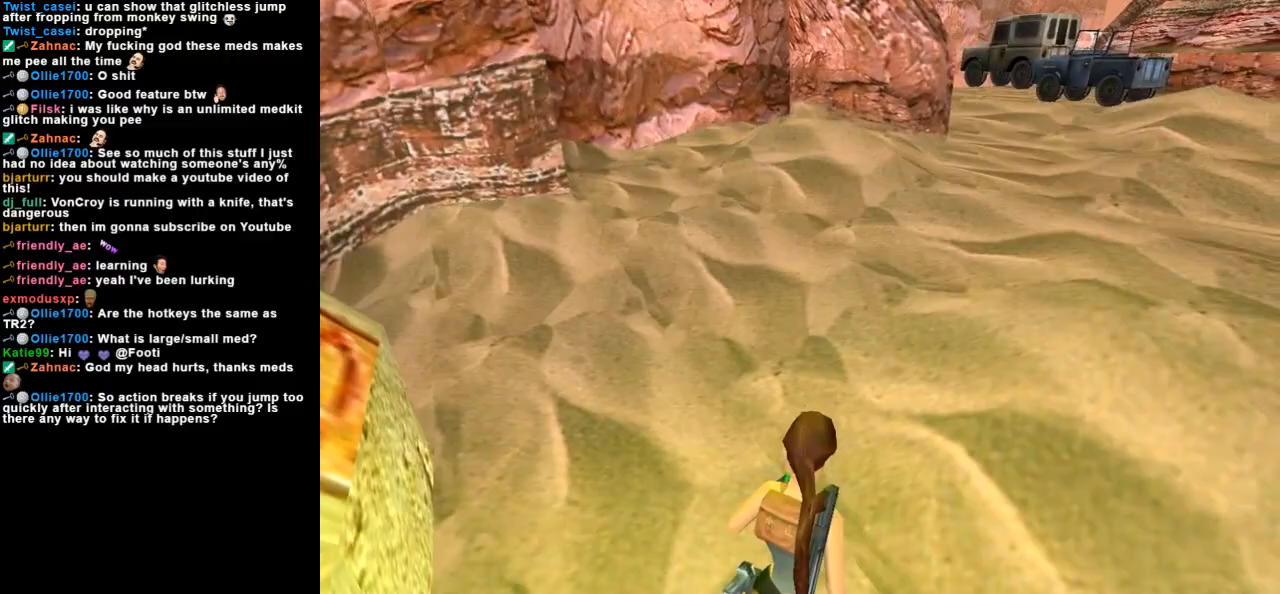
{"keys": ["look", "right"], "events": [[333, "right", "down"]]}
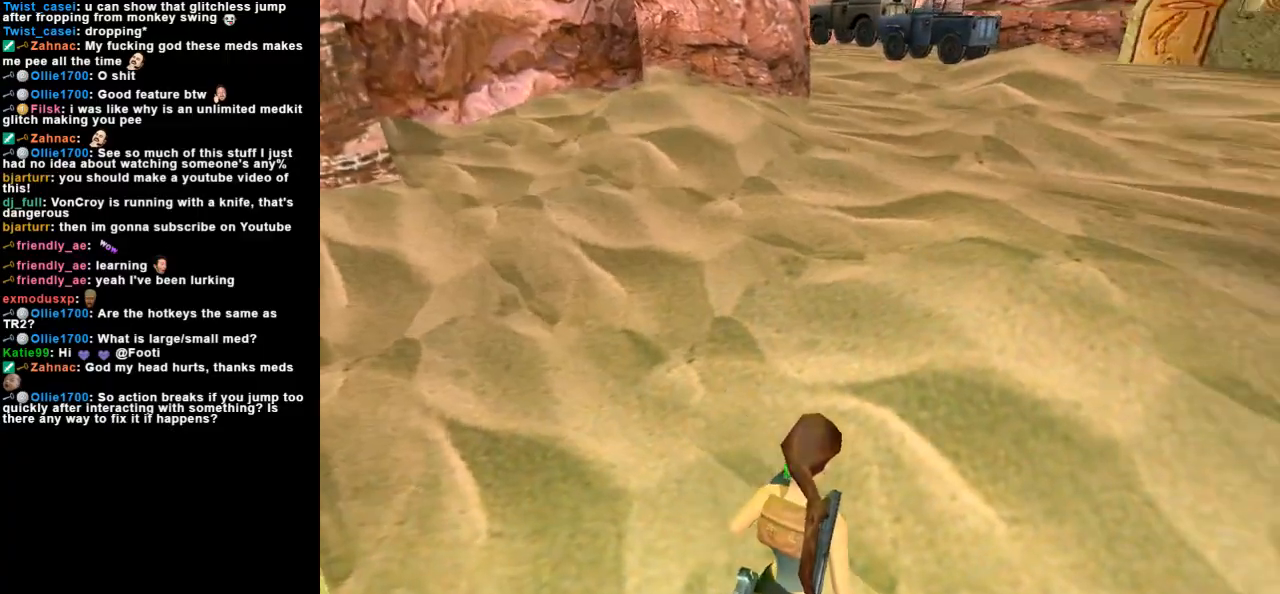
{"keys": ["look", "right"], "events": [[300, "down", "down"], [433, "down", "up"]]}
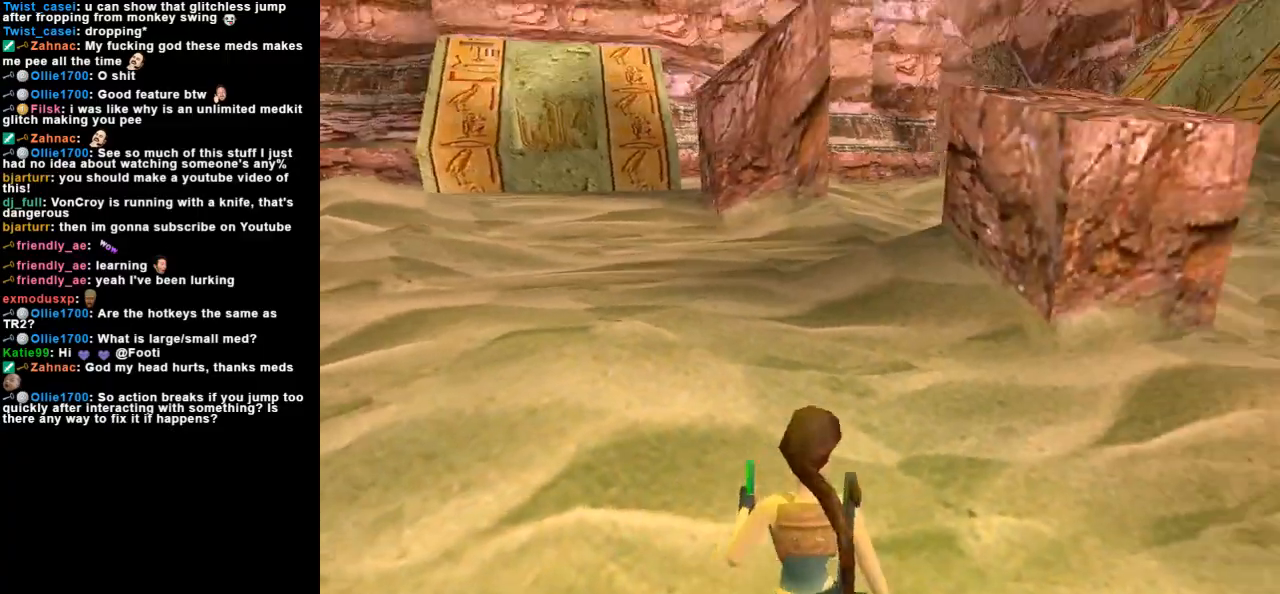
{"keys": ["look", "right", "up"], "events": [[67, "right", "up"], [433, "right", "down"], [467, "up", "down"]]}
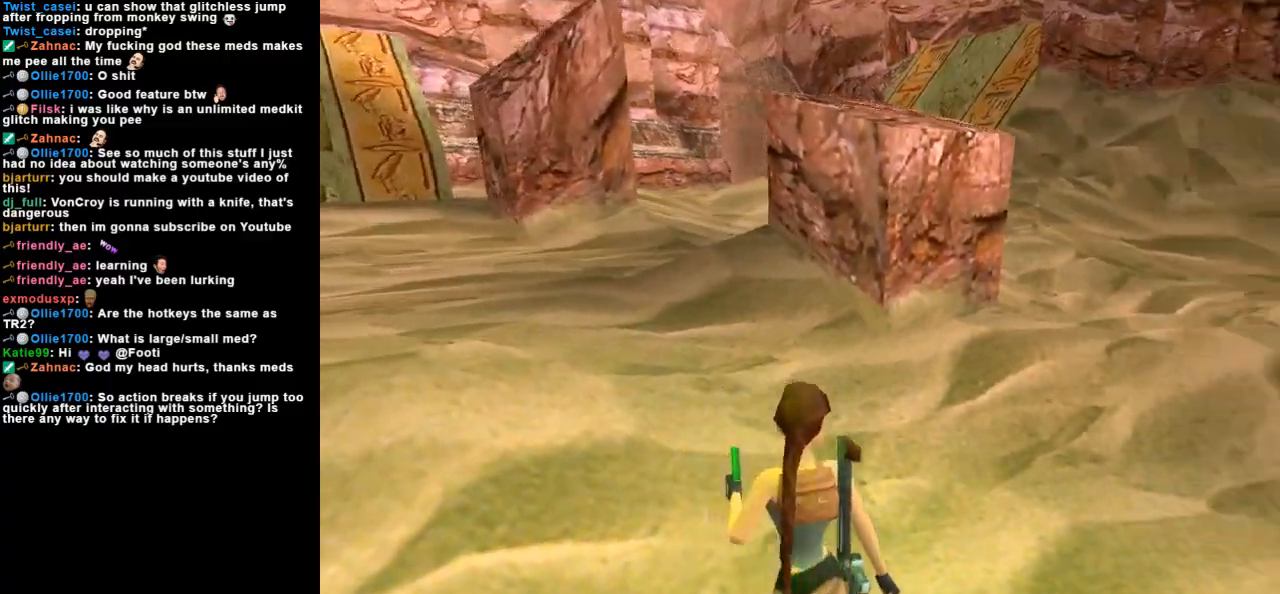
{"keys": ["down", "look"], "events": [[133, "up", "up"], [333, "right", "up"], [500, "down", "down"]]}